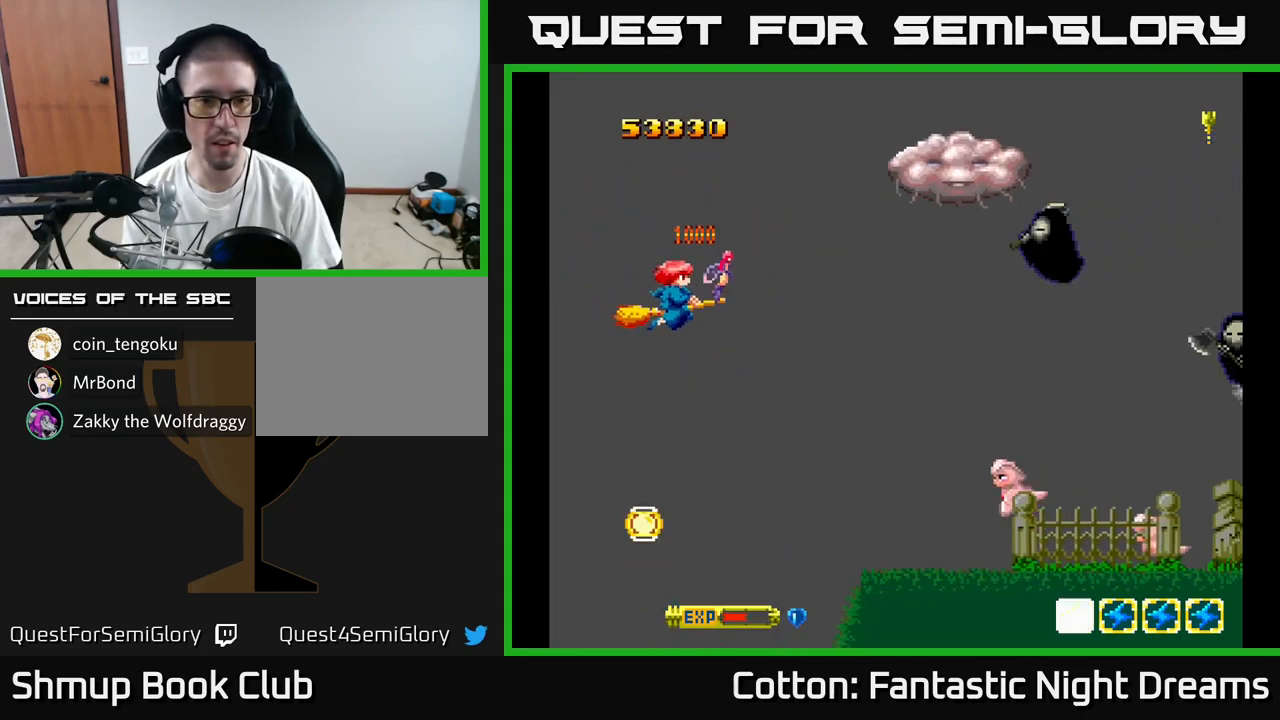
Gameplay with a controller (Xbox layout); each line is a JSON object with the inputs held at the frame after it. "events" lists button and stick changes between this image and that frame as [ms after this image, input, new state], when the widget could be followed in between. Not read: L3 R3 left_stick.
{"buttons": ["Y", "DPAD_UP"], "right_stick": "center", "events": [[17, "DPAD_LEFT", "up"], [167, "DPAD_LEFT", "down"], [350, "DPAD_LEFT", "up"], [367, "DPAD_RIGHT", "down"], [417, "DPAD_DOWN", "up"], [417, "DPAD_RIGHT", "up"], [417, "Y", "down"], [434, "DPAD_UP", "down"]]}
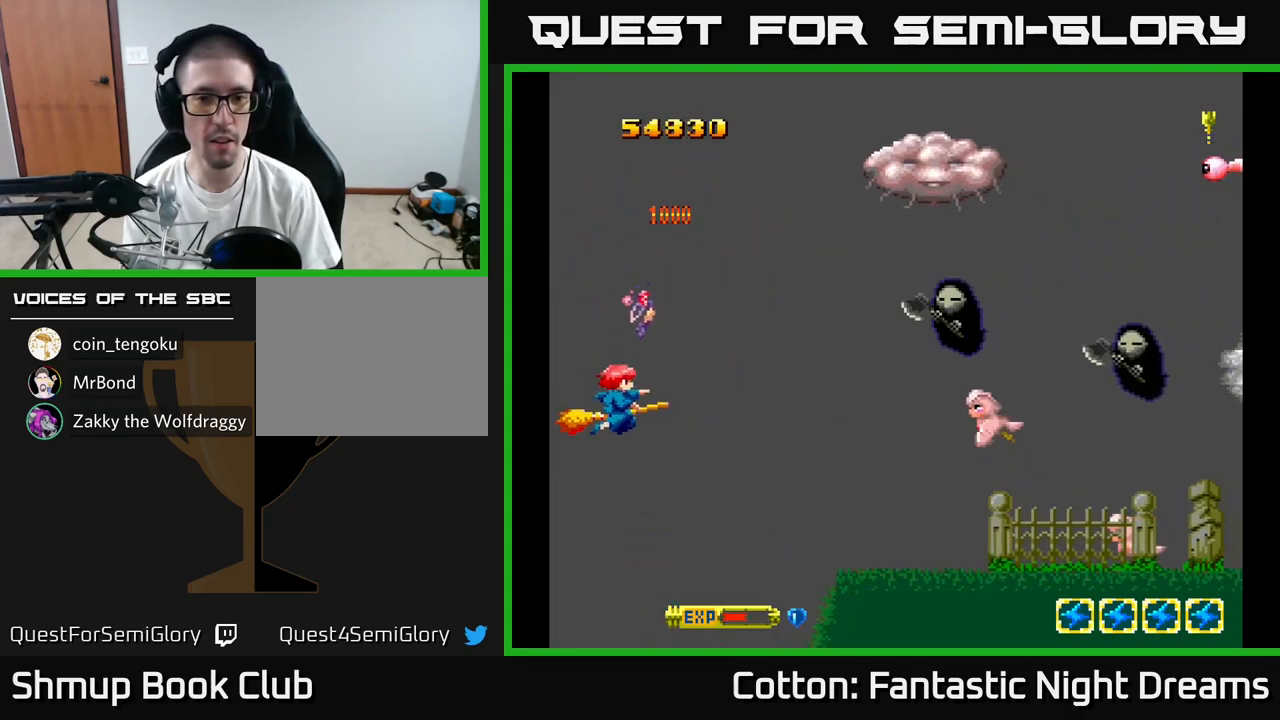
{"buttons": ["Y", "DPAD_DOWN", "DPAD_RIGHT"], "right_stick": "center", "events": [[67, "DPAD_RIGHT", "down"], [67, "DPAD_UP", "up"], [284, "DPAD_RIGHT", "up"], [284, "DPAD_UP", "down"], [417, "DPAD_UP", "up"], [467, "DPAD_DOWN", "down"], [467, "DPAD_RIGHT", "down"]]}
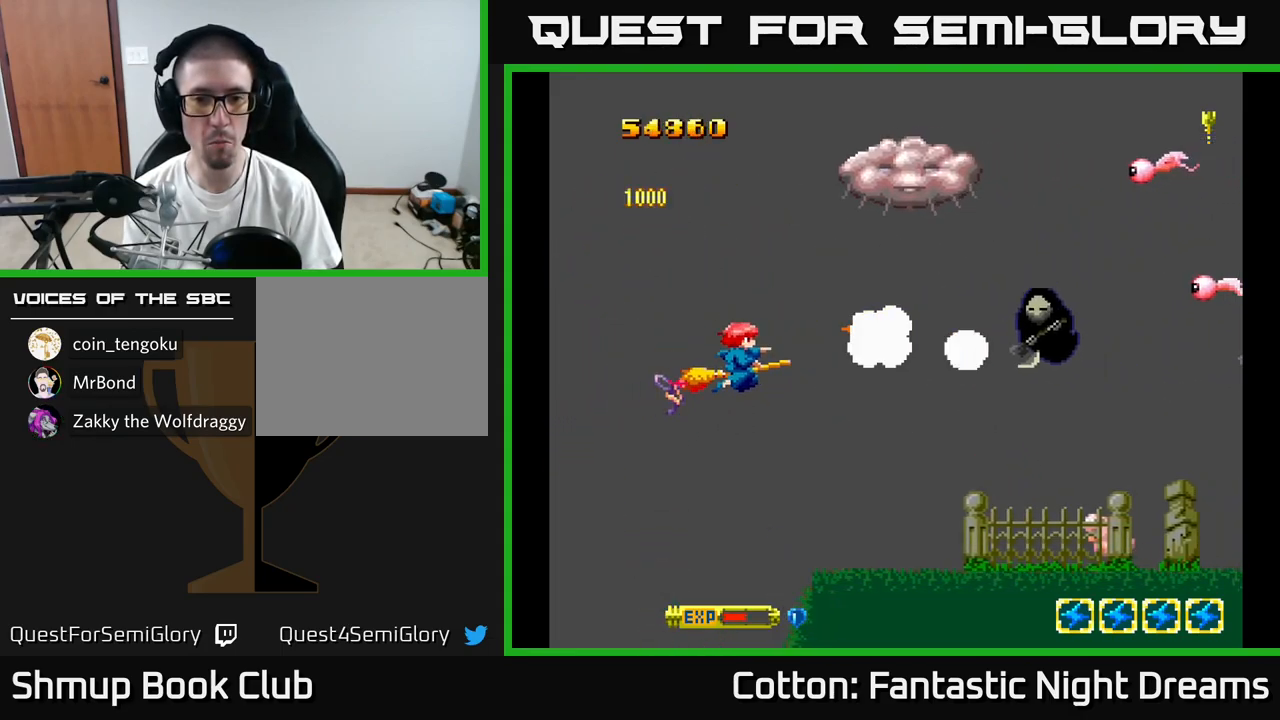
{"buttons": ["B", "Y", "DPAD_UP"], "right_stick": "center", "events": [[34, "DPAD_DOWN", "up"], [84, "DPAD_RIGHT", "up"], [84, "DPAD_UP", "down"], [267, "DPAD_LEFT", "down"], [350, "B", "down"], [450, "DPAD_LEFT", "up"]]}
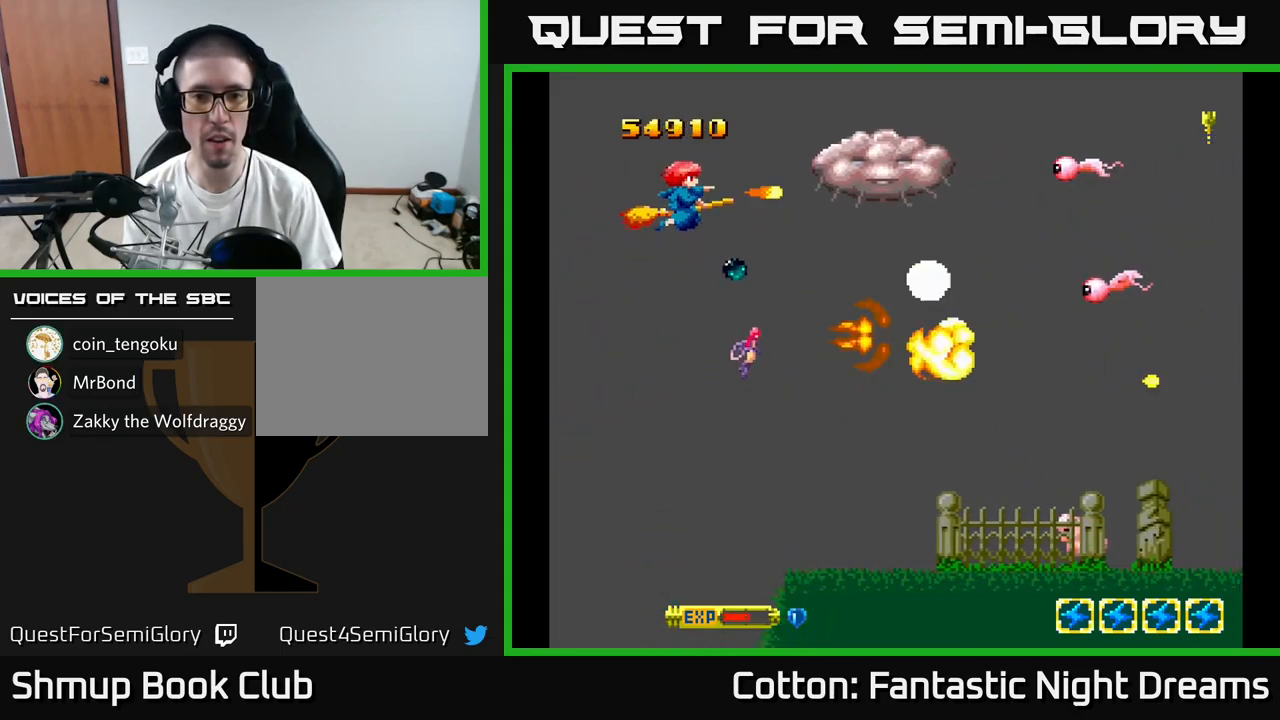
{"buttons": ["B", "Y"], "right_stick": "center", "events": [[184, "DPAD_UP", "up"], [334, "DPAD_DOWN", "down"], [434, "DPAD_DOWN", "up"]]}
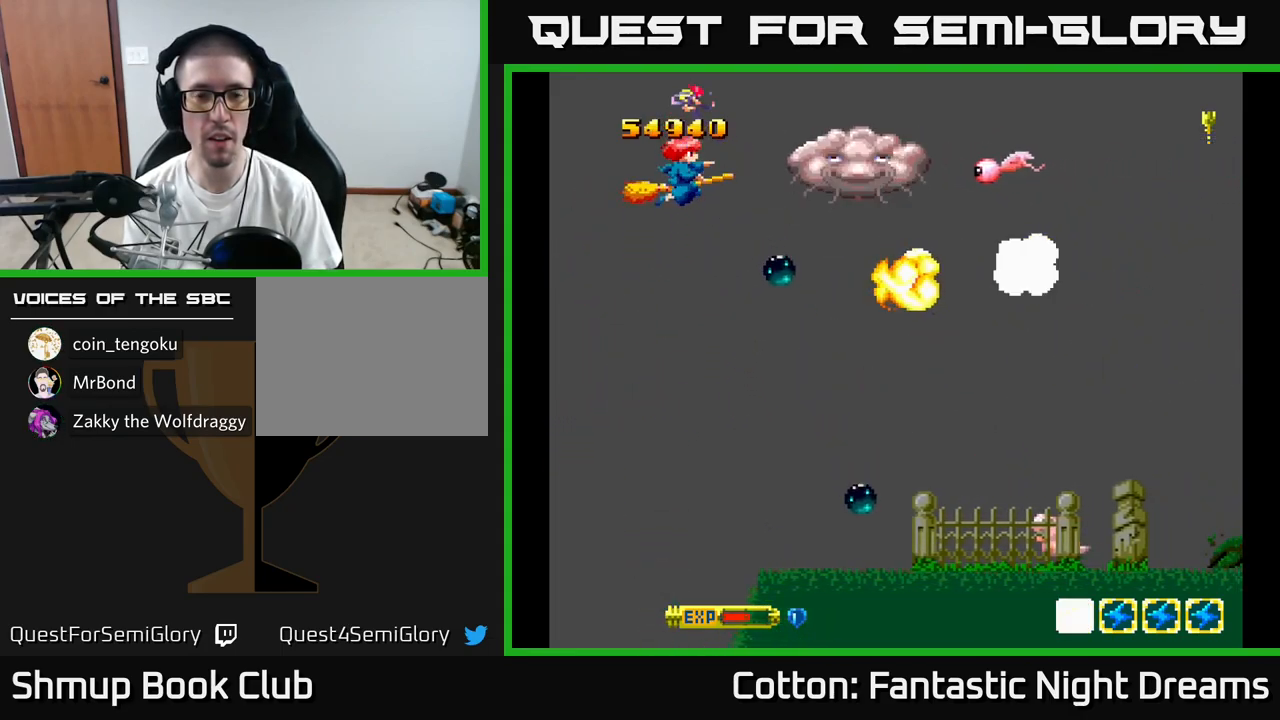
{"buttons": ["B", "Y"], "right_stick": "center", "events": [[250, "DPAD_RIGHT", "down"], [300, "DPAD_RIGHT", "up"]]}
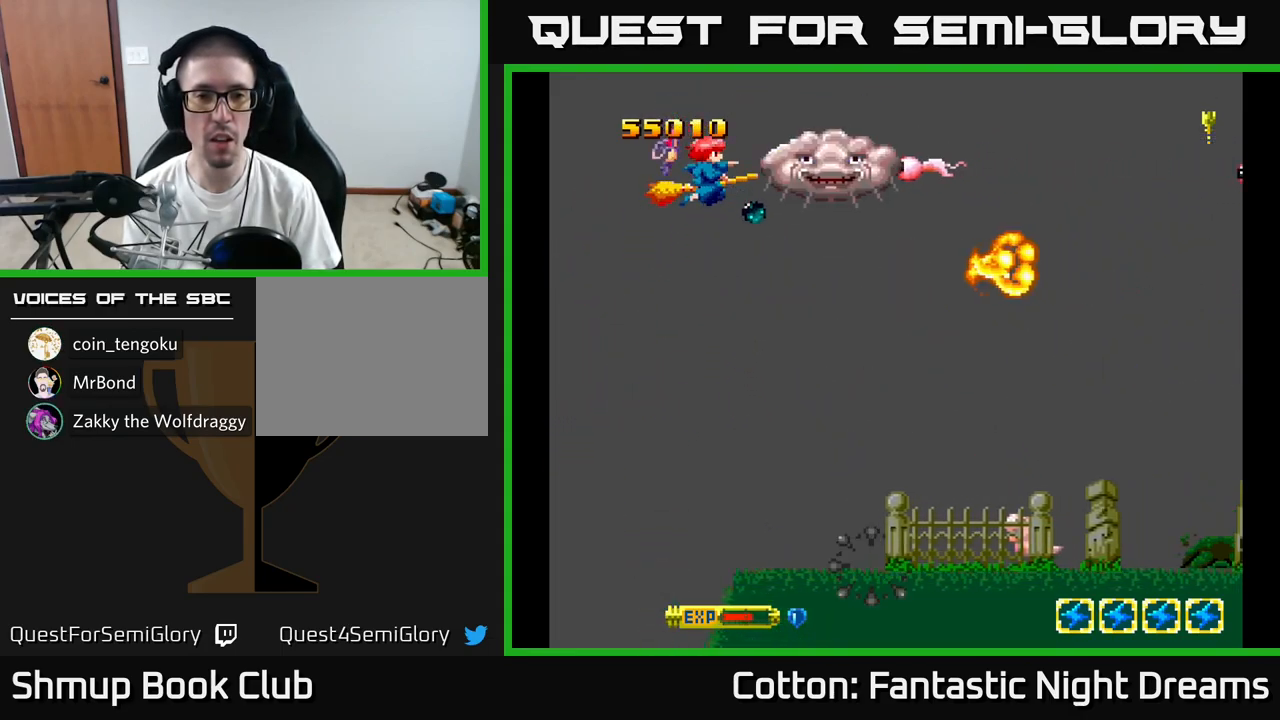
{"buttons": ["B", "Y"], "right_stick": "center", "events": []}
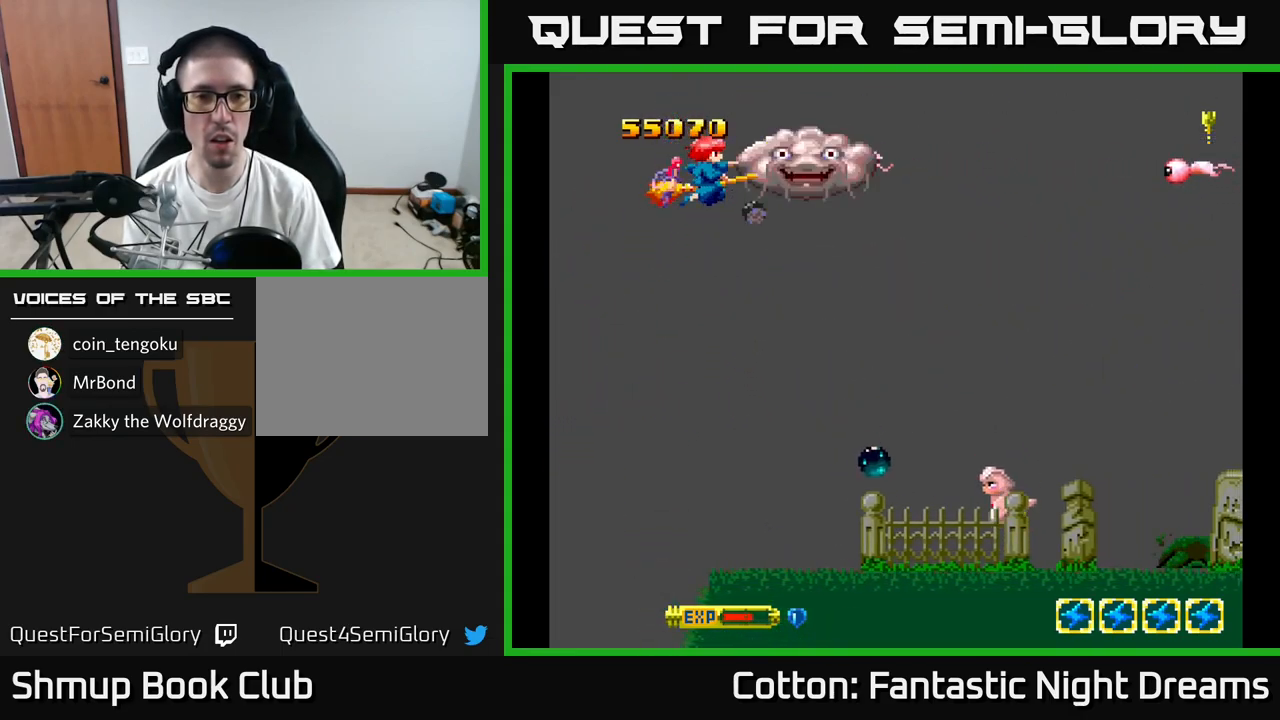
{"buttons": ["B", "Y"], "right_stick": "center", "events": [[84, "DPAD_LEFT", "down"], [150, "DPAD_LEFT", "up"]]}
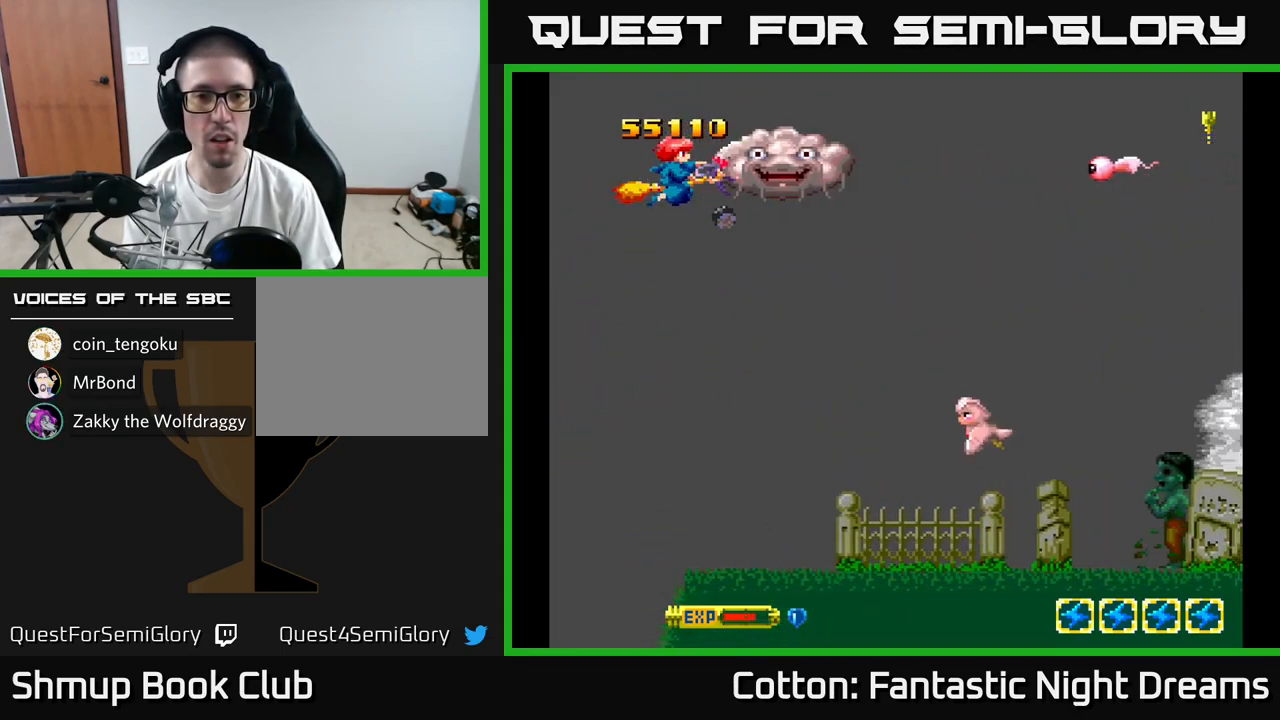
{"buttons": ["DPAD_DOWN", "DPAD_RIGHT"], "right_stick": "center", "events": [[67, "DPAD_LEFT", "down"], [233, "DPAD_LEFT", "up"], [333, "DPAD_DOWN", "down"], [400, "B", "up"], [400, "DPAD_RIGHT", "down"], [500, "Y", "up"]]}
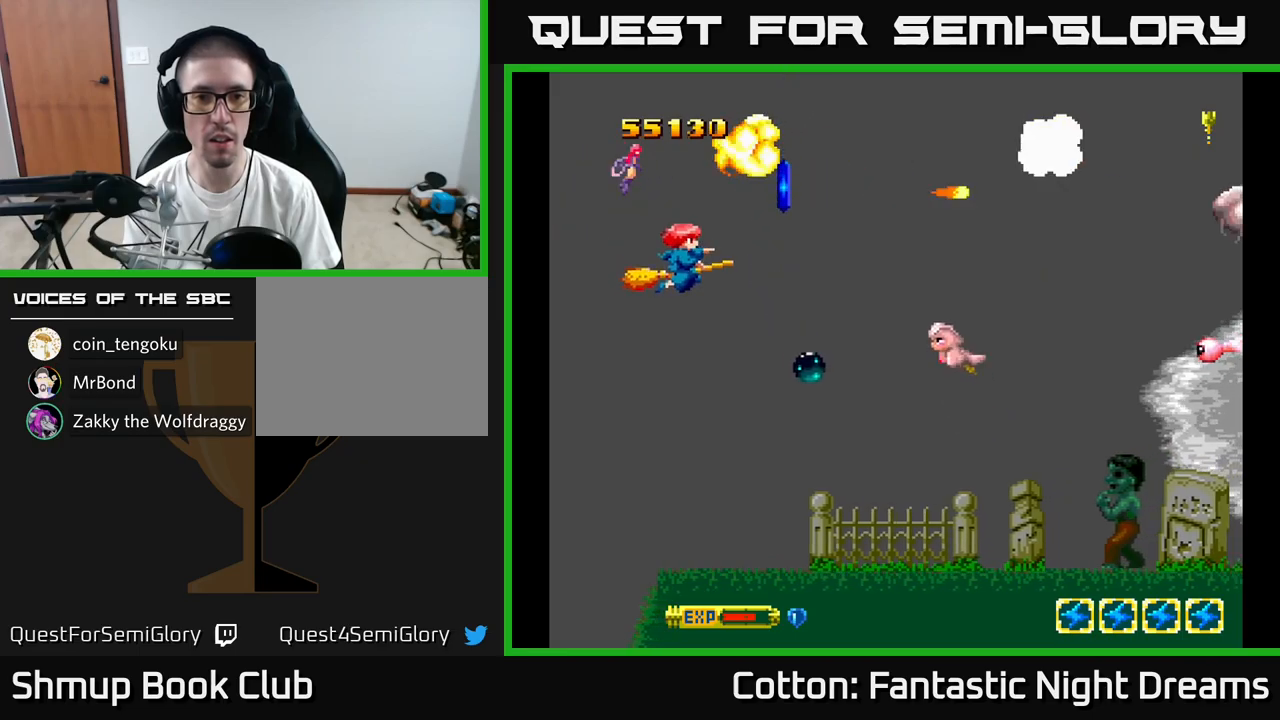
{"buttons": ["Y", "DPAD_UP"], "right_stick": "center", "events": [[150, "DPAD_DOWN", "up"], [200, "DPAD_DOWN", "down"], [334, "DPAD_RIGHT", "up"], [350, "DPAD_RIGHT", "down"], [400, "DPAD_DOWN", "up"], [400, "Y", "down"], [434, "DPAD_UP", "down"], [450, "DPAD_RIGHT", "up"]]}
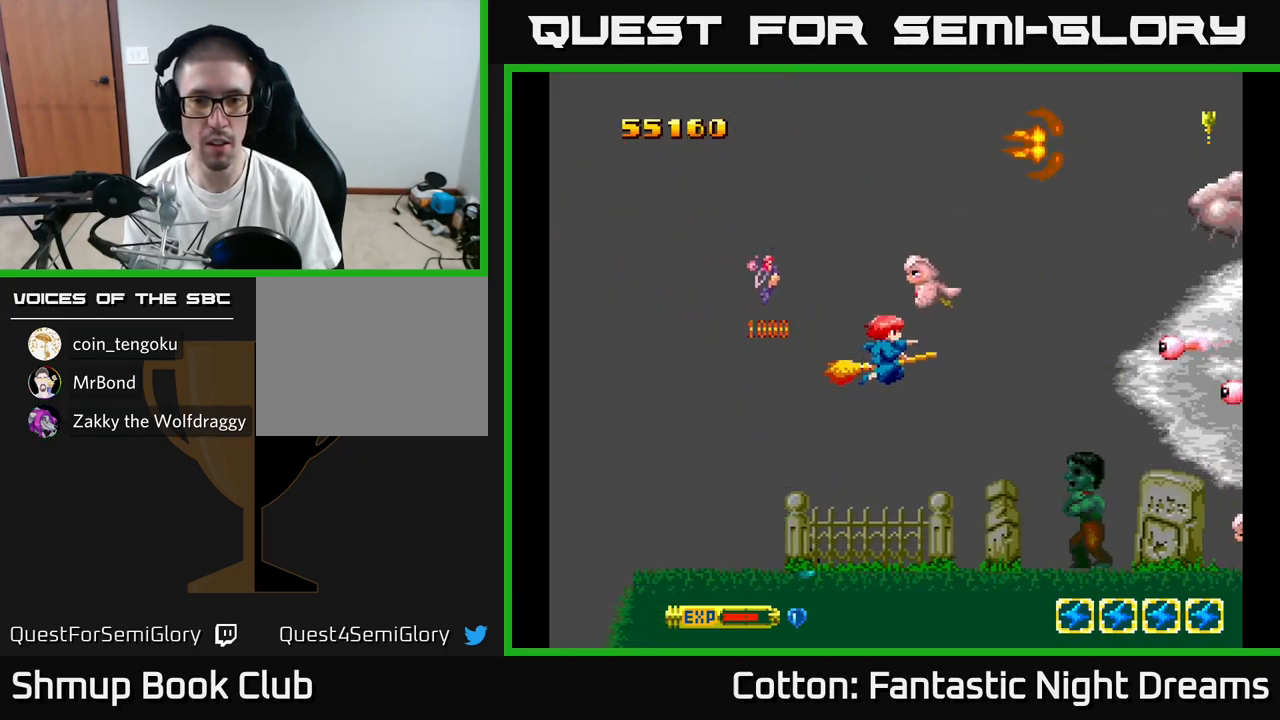
{"buttons": ["Y"], "right_stick": "center", "events": [[184, "DPAD_LEFT", "down"], [367, "DPAD_LEFT", "up"], [434, "DPAD_UP", "up"]]}
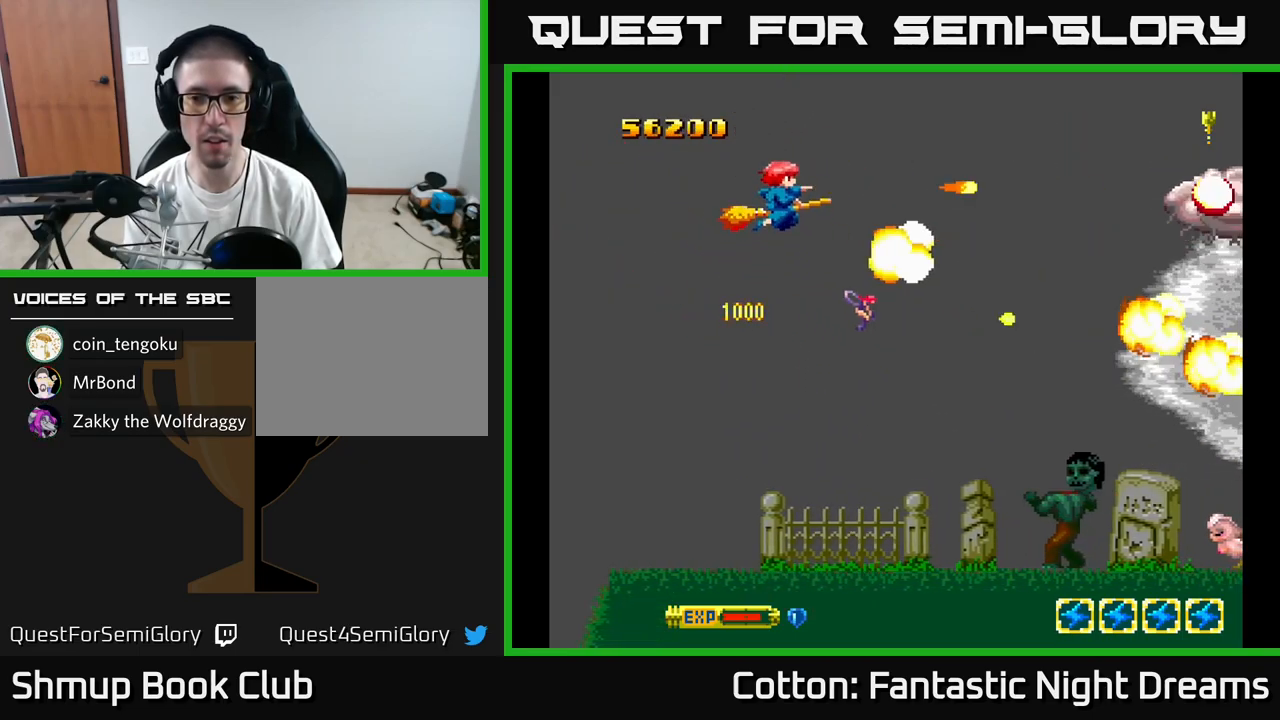
{"buttons": ["B", "Y", "DPAD_UP"], "right_stick": "center", "events": [[17, "DPAD_DOWN", "down"], [117, "DPAD_RIGHT", "down"], [250, "B", "down"], [300, "DPAD_RIGHT", "up"], [334, "DPAD_LEFT", "down"], [417, "DPAD_DOWN", "up"], [434, "DPAD_UP", "down"], [500, "DPAD_LEFT", "up"]]}
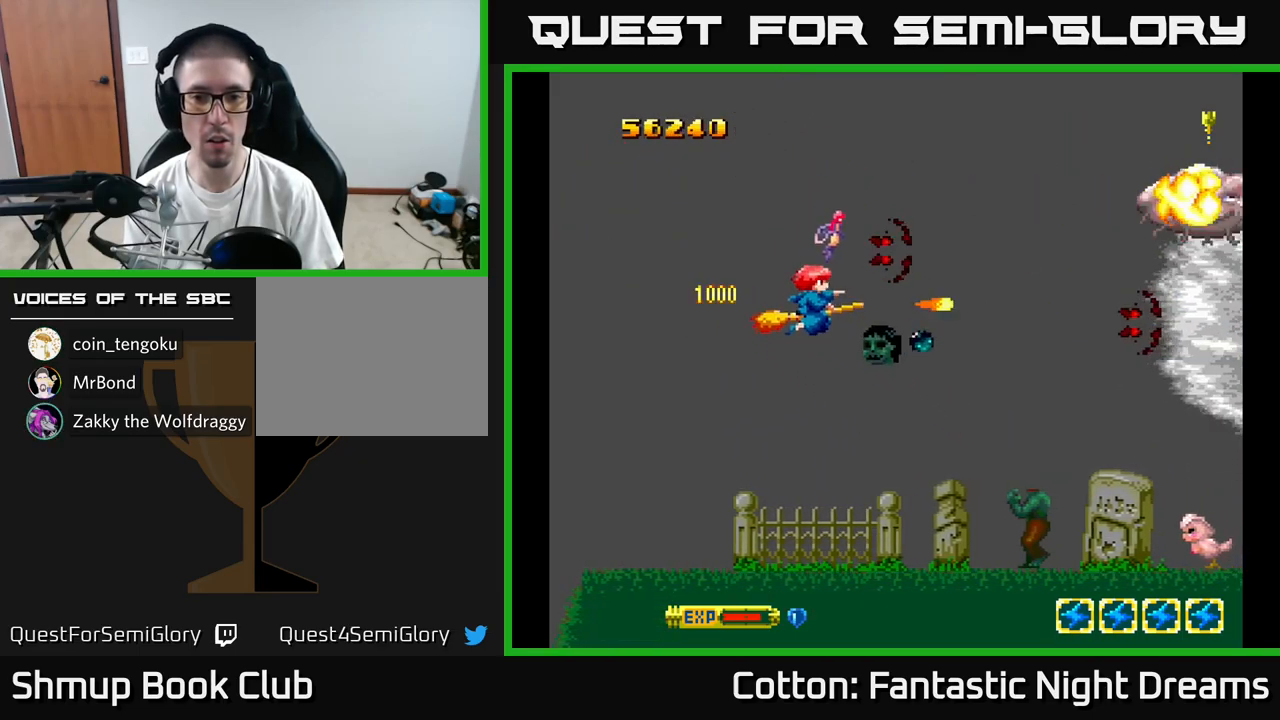
{"buttons": ["B", "Y", "DPAD_DOWN"], "right_stick": "center", "events": [[67, "DPAD_LEFT", "down"], [184, "DPAD_UP", "up"], [267, "DPAD_UP", "down"], [334, "DPAD_UP", "up"], [384, "DPAD_DOWN", "down"], [450, "DPAD_LEFT", "up"]]}
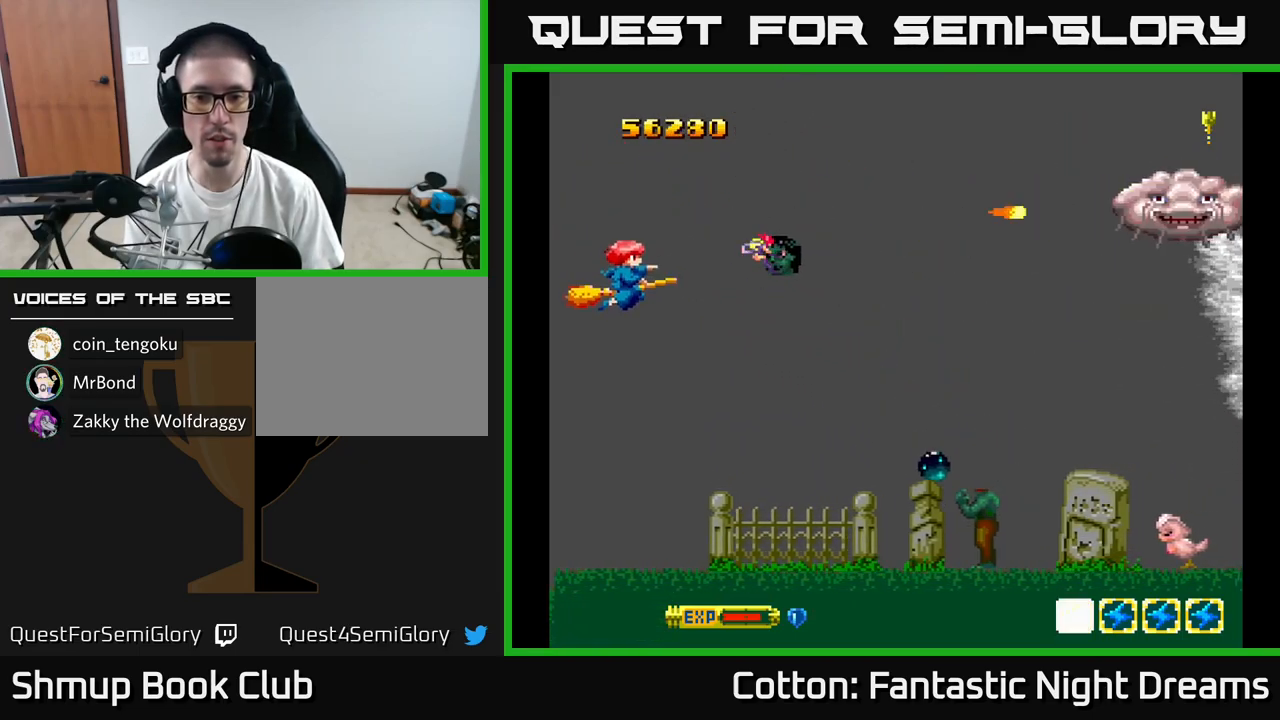
{"buttons": ["Y", "DPAD_DOWN"], "right_stick": "center", "events": [[34, "B", "up"], [167, "DPAD_RIGHT", "down"], [484, "DPAD_RIGHT", "up"]]}
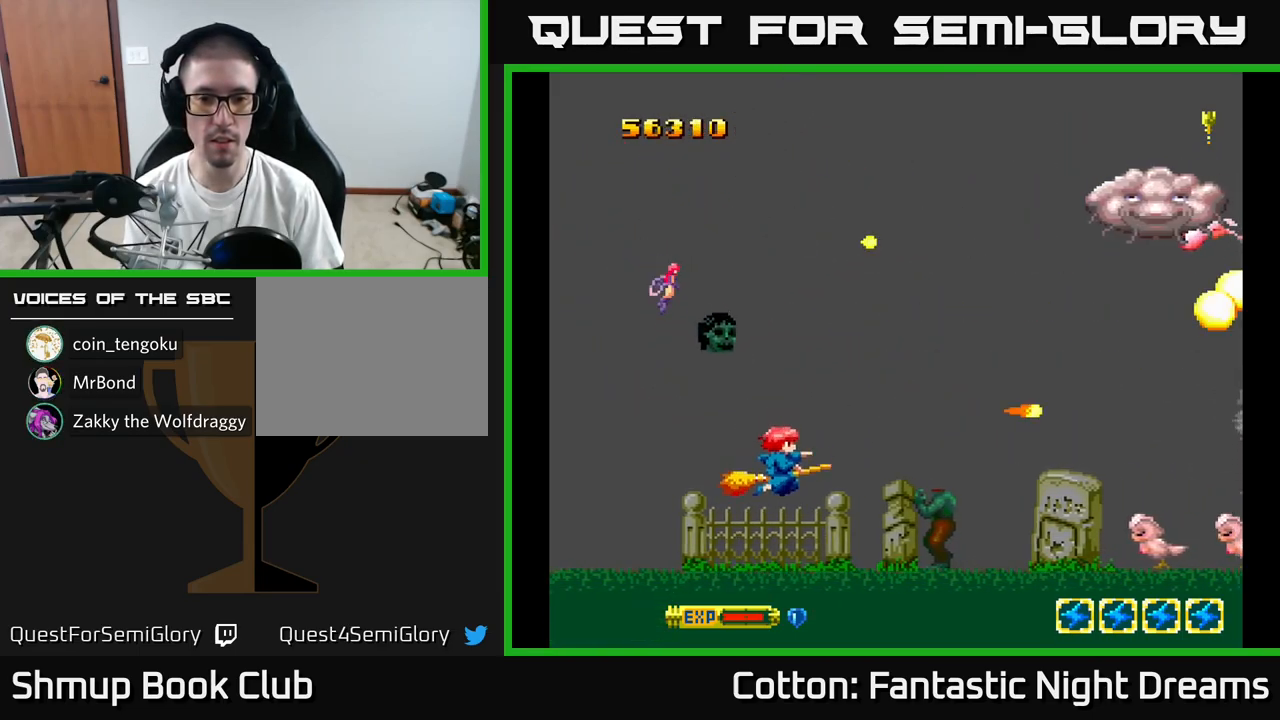
{"buttons": ["B", "Y", "DPAD_LEFT"], "right_stick": "center", "events": [[184, "B", "down"], [184, "DPAD_DOWN", "up"], [434, "DPAD_LEFT", "down"]]}
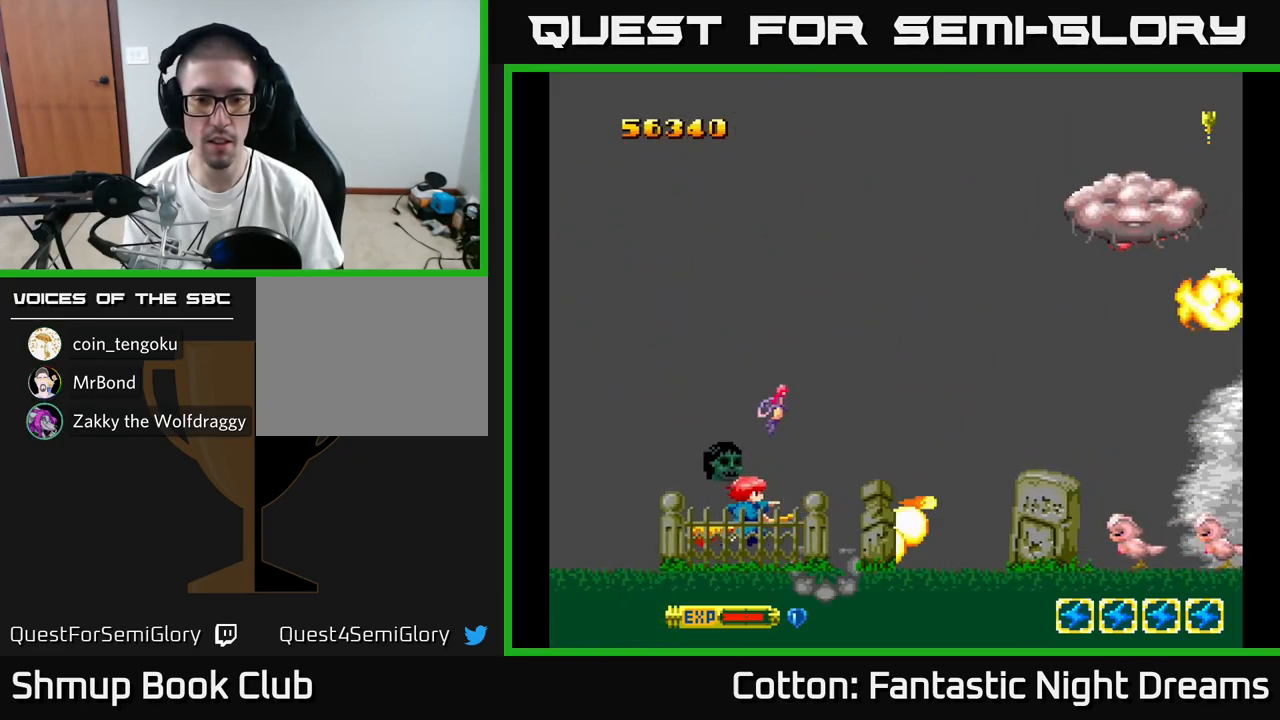
{"buttons": ["Y"], "right_stick": "center", "events": [[467, "B", "up"], [467, "DPAD_LEFT", "up"]]}
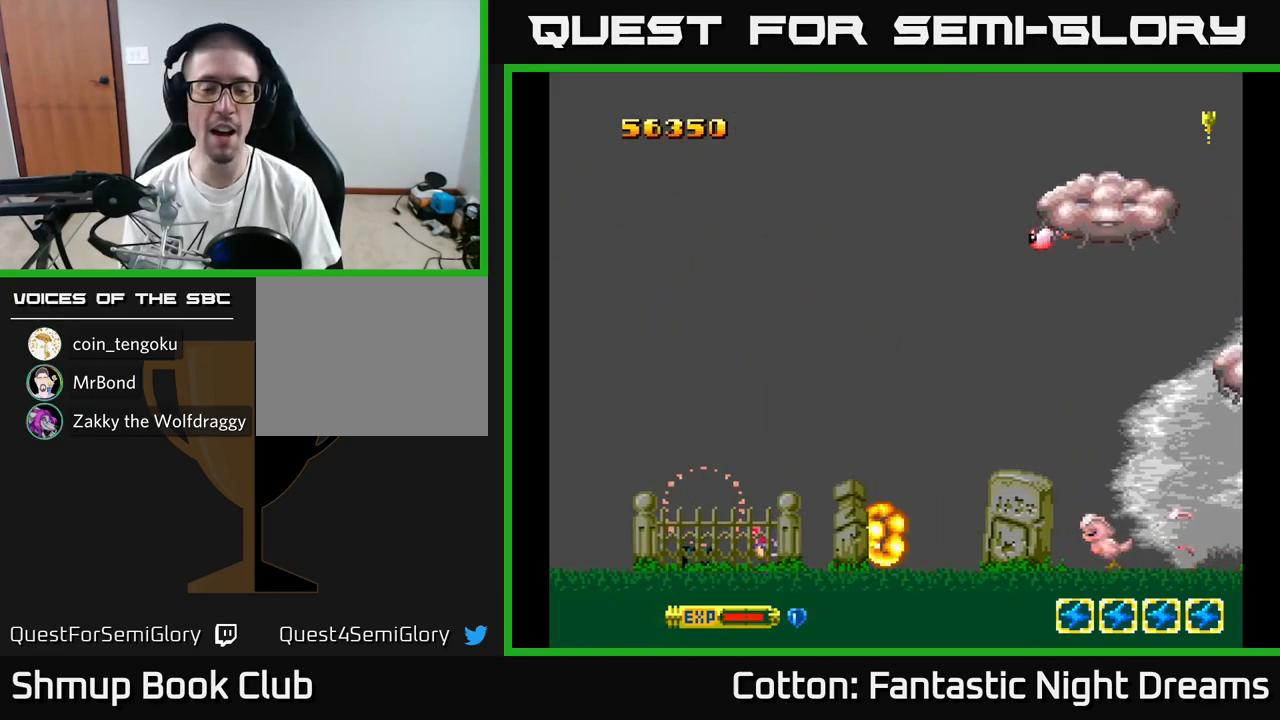
{"buttons": [], "right_stick": "center", "events": [[100, "Y", "up"], [317, "Y", "down"], [467, "Y", "up"]]}
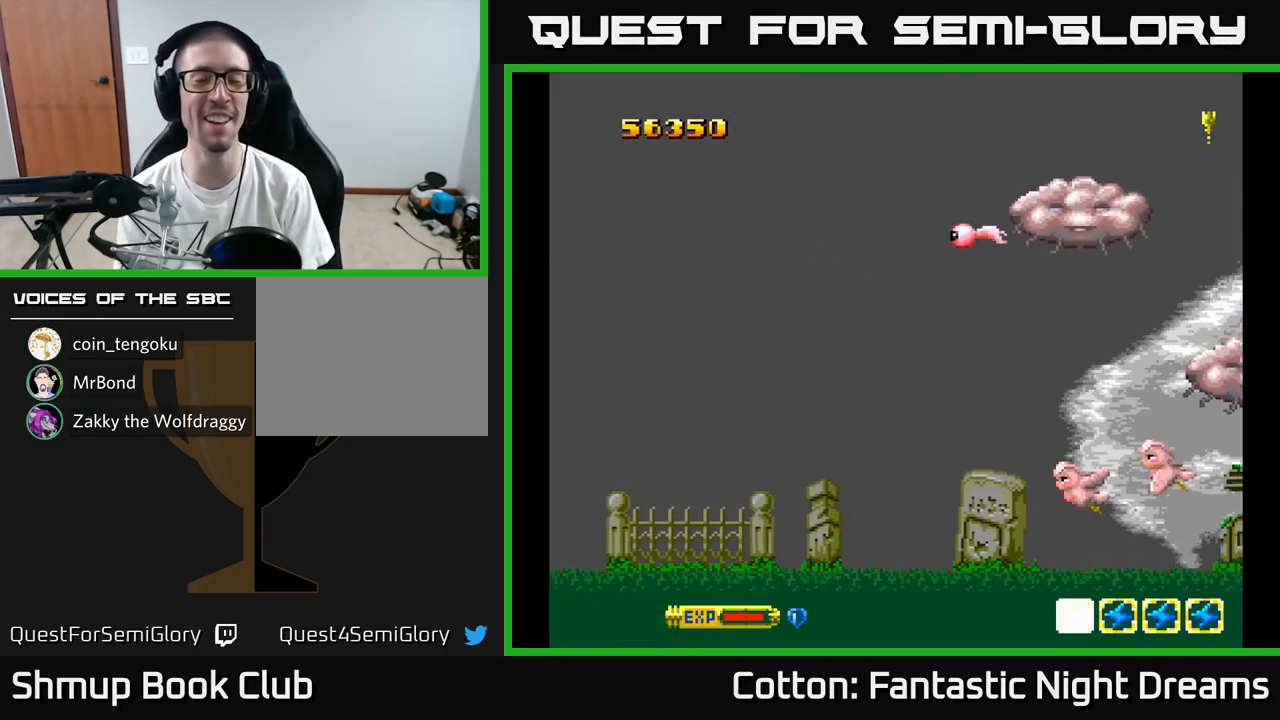
{"buttons": ["Y"], "right_stick": "center", "events": [[284, "Y", "down"]]}
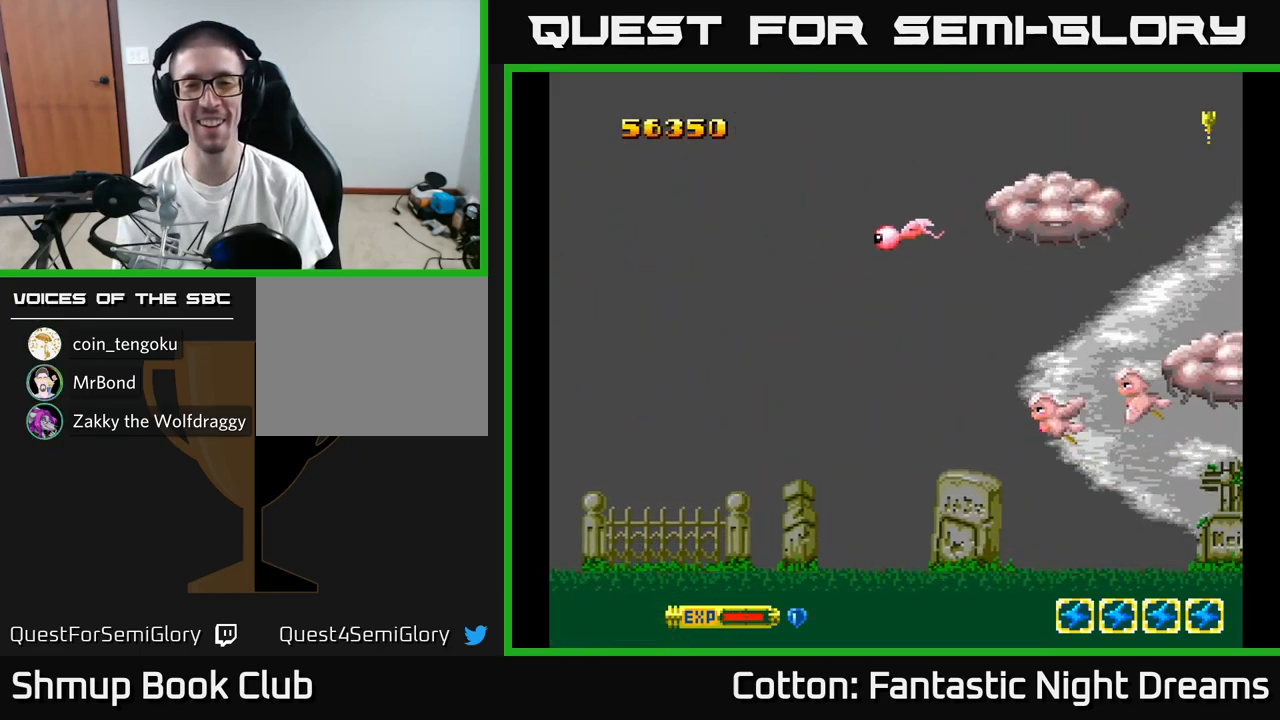
{"buttons": ["Y"], "right_stick": "center", "events": [[17, "Y", "up"], [150, "DPAD_UP", "down"], [351, "Y", "down"], [434, "DPAD_UP", "up"]]}
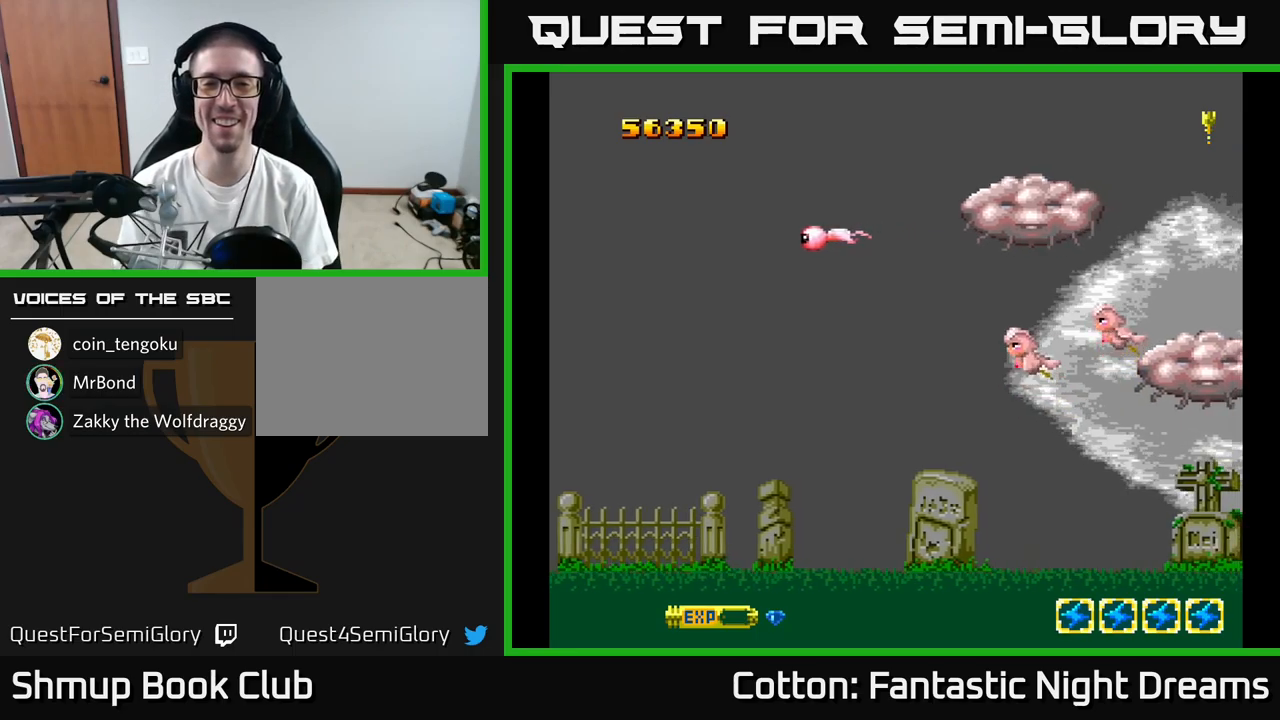
{"buttons": ["Y", "DPAD_UP", "DPAD_LEFT"], "right_stick": "center", "events": [[100, "Y", "up"], [200, "DPAD_LEFT", "down"], [250, "DPAD_UP", "down"], [333, "Y", "down"]]}
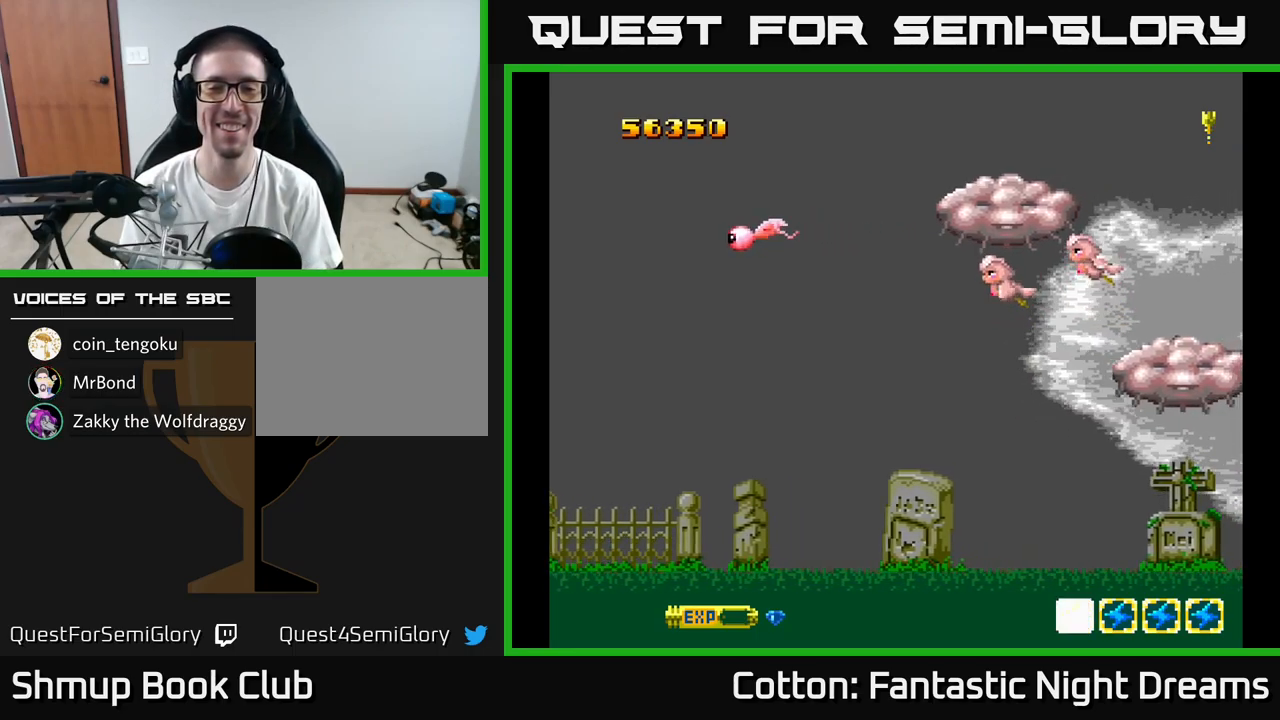
{"buttons": ["Y", "DPAD_UP", "DPAD_LEFT"], "right_stick": "center", "events": [[83, "Y", "up"], [433, "Y", "down"]]}
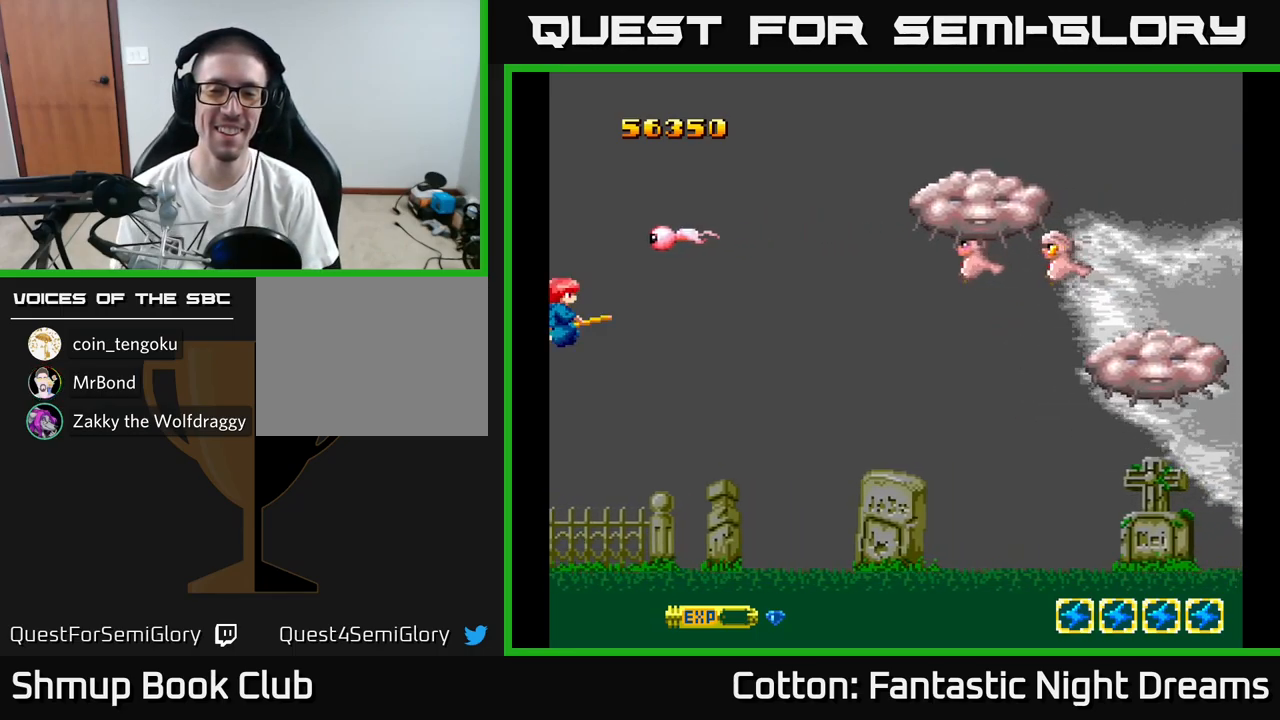
{"buttons": ["Y", "DPAD_UP"], "right_stick": "center", "events": [[500, "DPAD_LEFT", "up"]]}
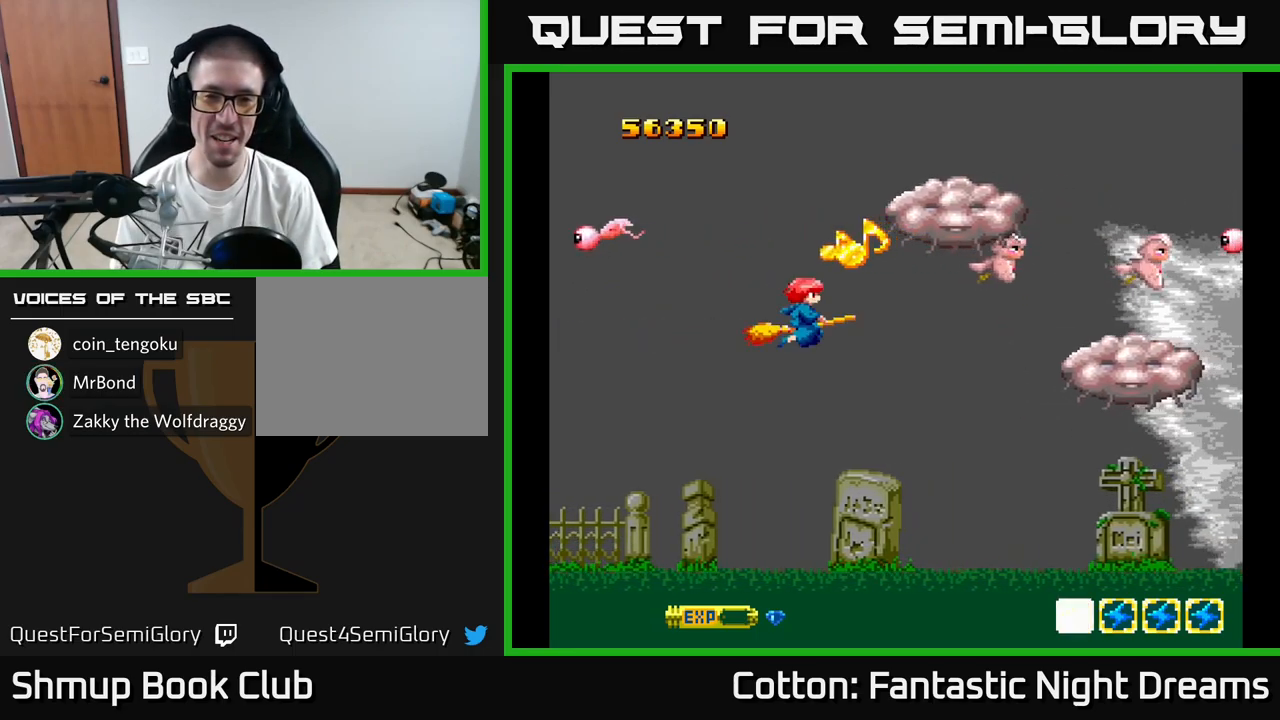
{"buttons": ["B", "Y", "DPAD_RIGHT"], "right_stick": "center", "events": [[317, "B", "down"], [317, "DPAD_UP", "up"], [350, "DPAD_RIGHT", "down"]]}
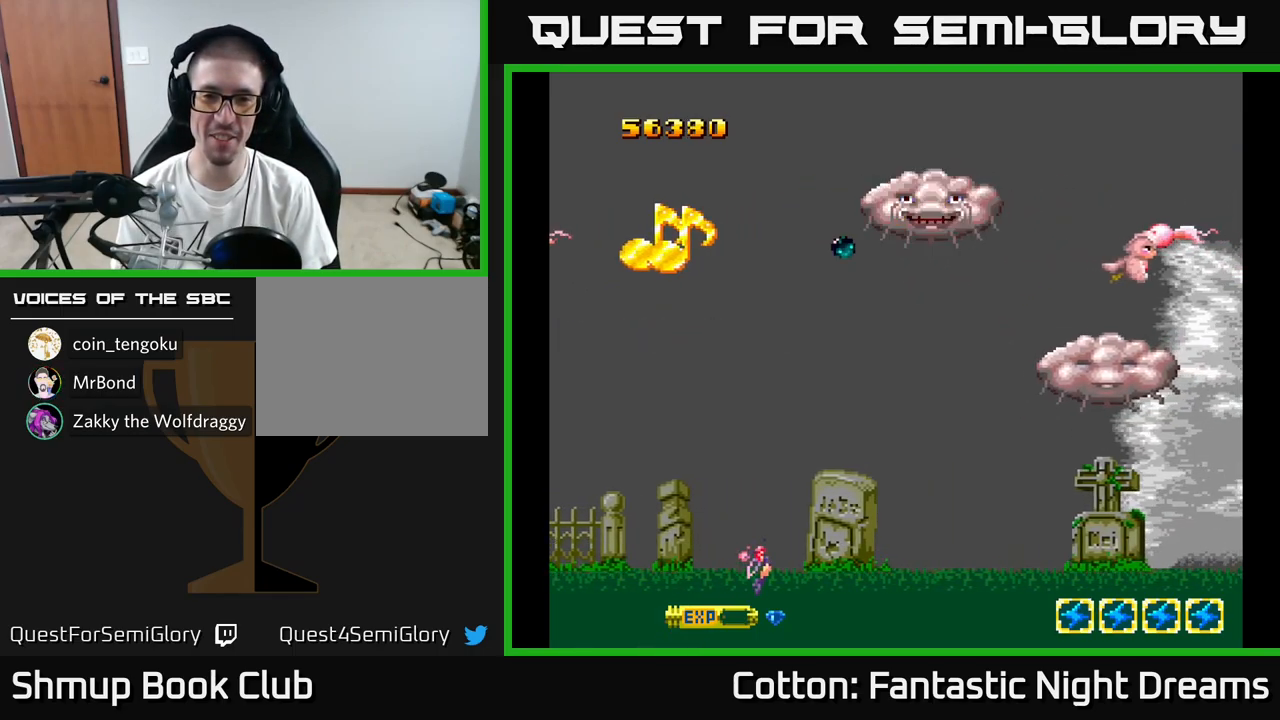
{"buttons": ["B", "Y"], "right_stick": "center", "events": [[33, "DPAD_RIGHT", "up"], [417, "DPAD_UP", "down"], [467, "DPAD_UP", "up"]]}
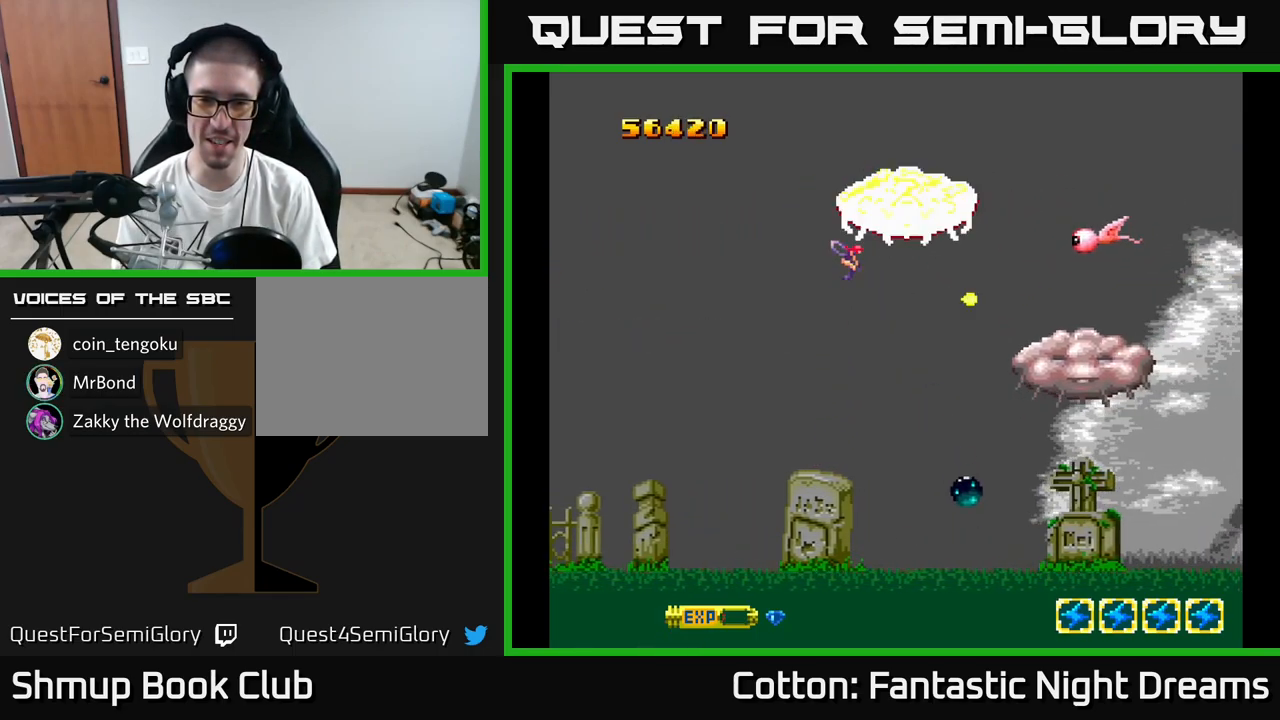
{"buttons": ["B", "Y", "DPAD_LEFT"], "right_stick": "center", "events": [[417, "DPAD_LEFT", "down"]]}
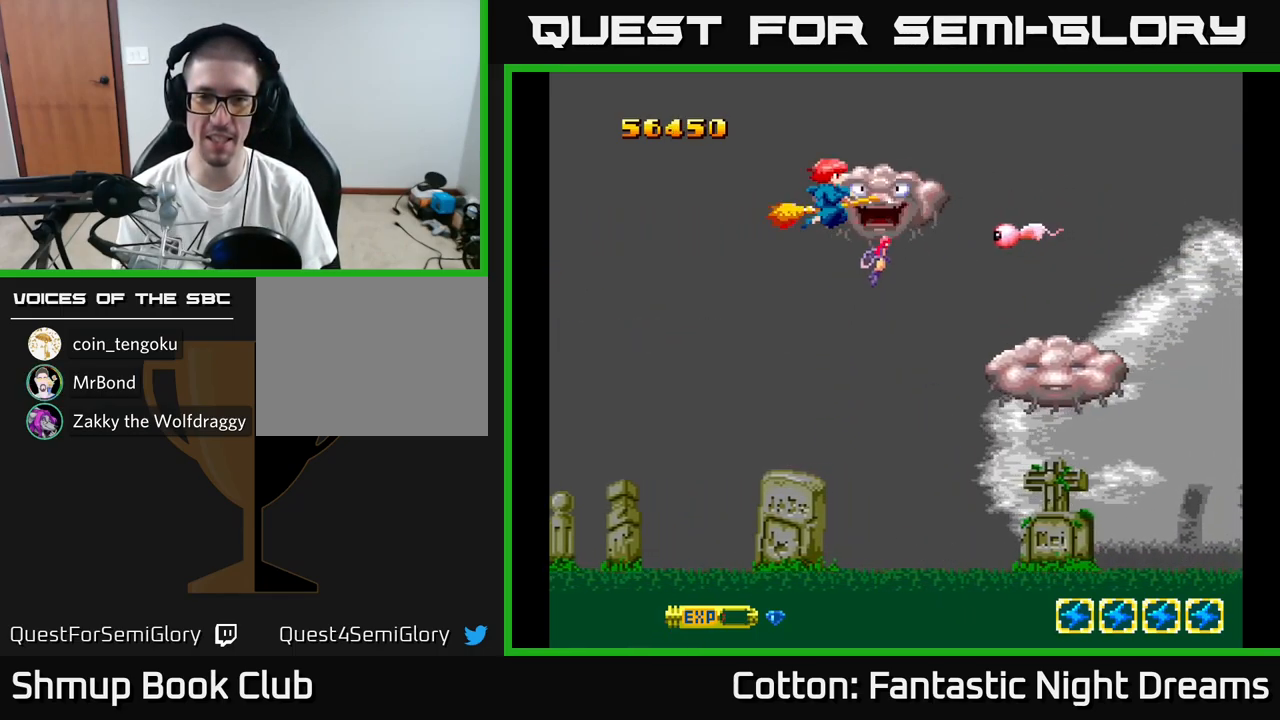
{"buttons": ["B", "Y", "DPAD_DOWN", "DPAD_RIGHT"], "right_stick": "center", "events": [[150, "DPAD_LEFT", "up"], [450, "DPAD_DOWN", "down"], [467, "DPAD_RIGHT", "down"]]}
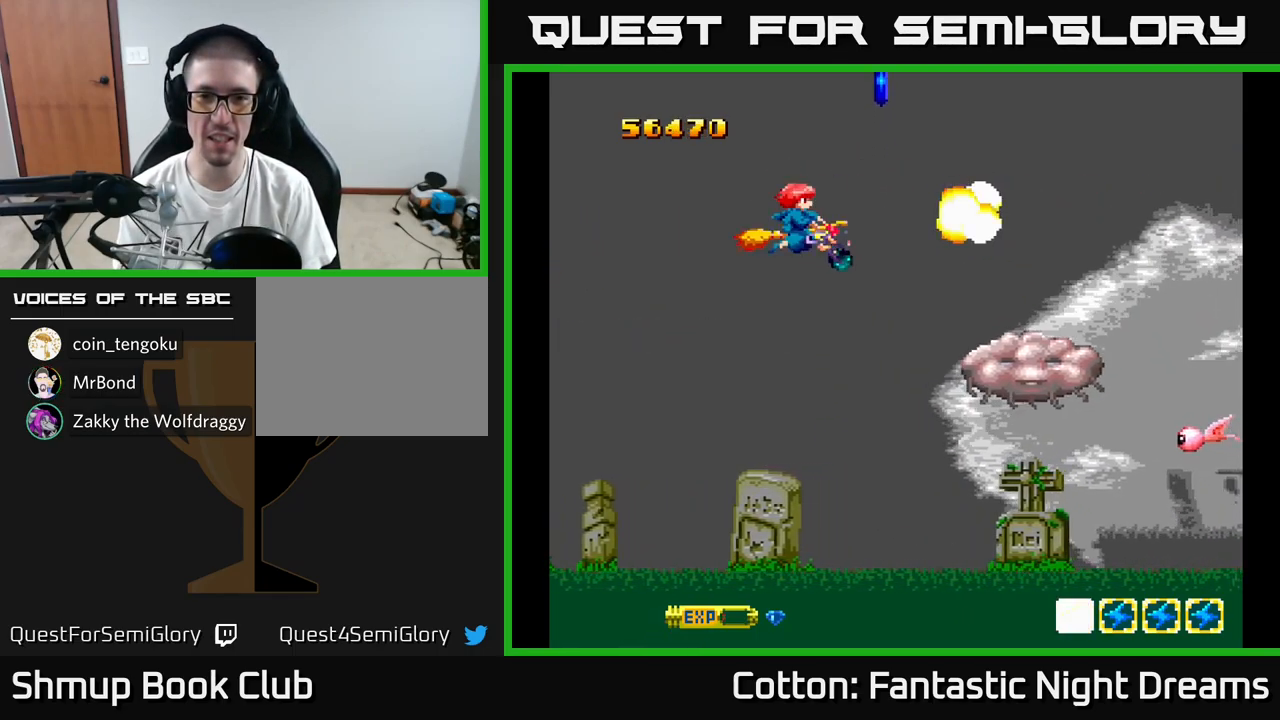
{"buttons": ["DPAD_UP", "DPAD_LEFT"], "right_stick": "center", "events": [[17, "B", "up"], [83, "Y", "up"], [300, "DPAD_DOWN", "up"], [317, "DPAD_RIGHT", "up"], [333, "DPAD_UP", "down"], [400, "DPAD_LEFT", "down"]]}
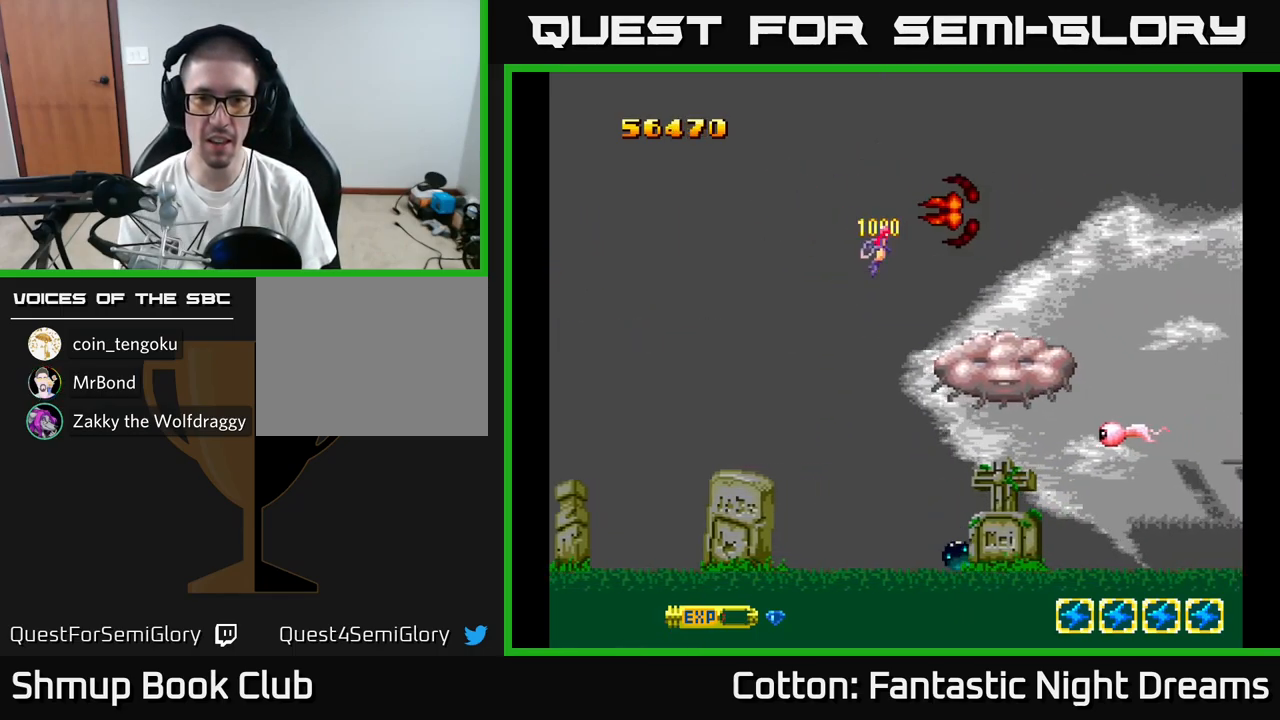
{"buttons": ["B", "Y"], "right_stick": "center", "events": [[50, "DPAD_UP", "up"], [100, "DPAD_DOWN", "down"], [133, "DPAD_LEFT", "up"], [167, "Y", "down"], [200, "DPAD_RIGHT", "down"], [317, "DPAD_RIGHT", "up"], [383, "DPAD_DOWN", "up"], [433, "B", "down"]]}
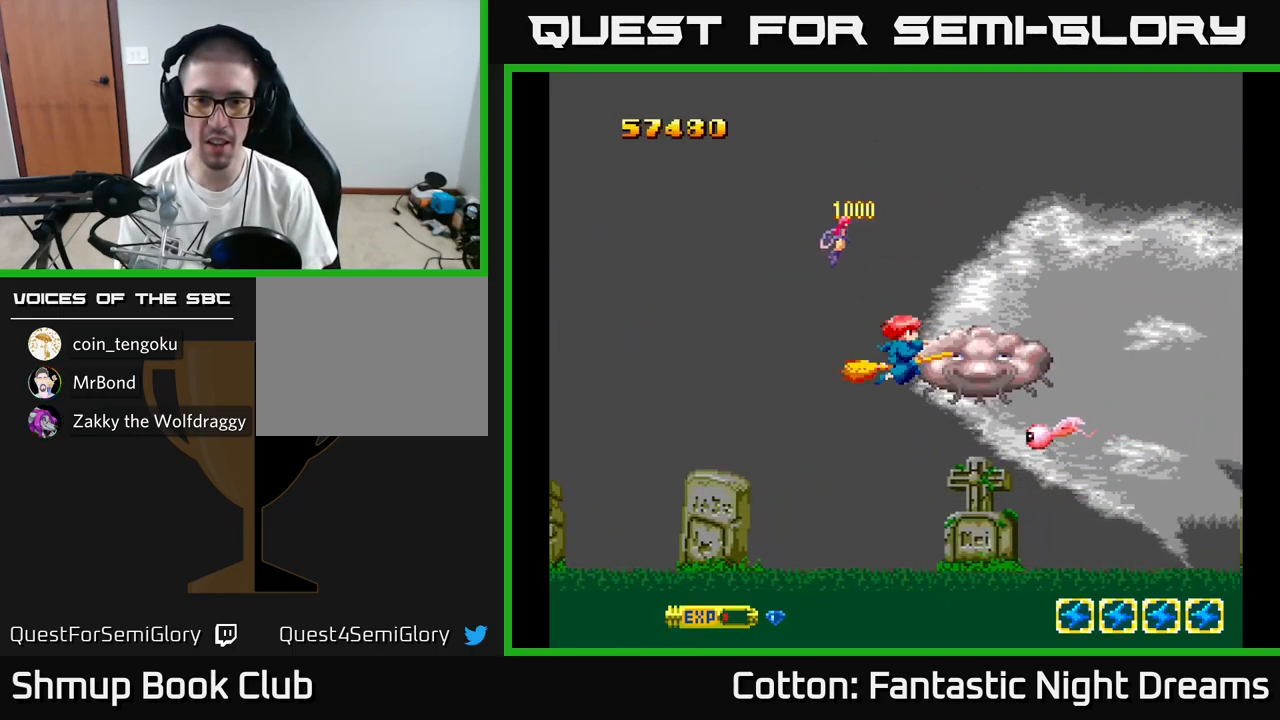
{"buttons": ["B", "Y", "DPAD_LEFT"], "right_stick": "center", "events": [[67, "DPAD_LEFT", "down"], [167, "DPAD_LEFT", "up"], [500, "DPAD_LEFT", "down"]]}
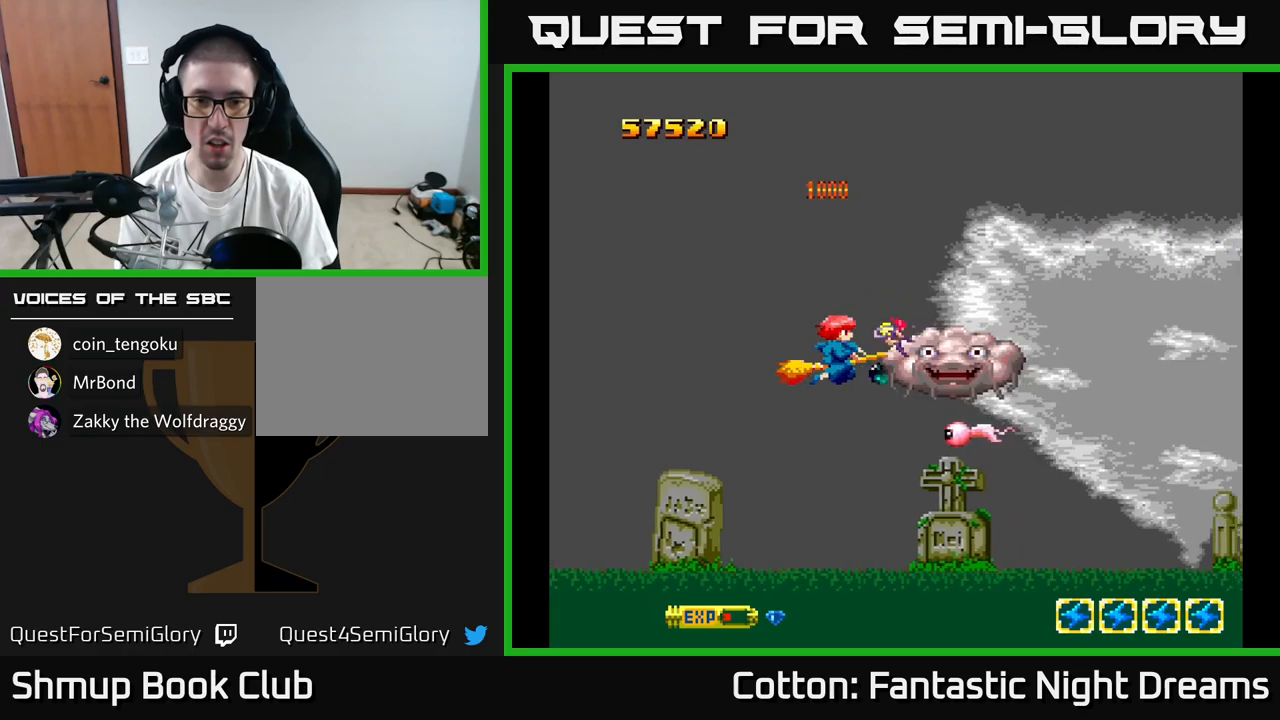
{"buttons": ["B", "Y", "DPAD_LEFT"], "right_stick": "center", "events": [[67, "DPAD_LEFT", "up"], [484, "DPAD_LEFT", "down"]]}